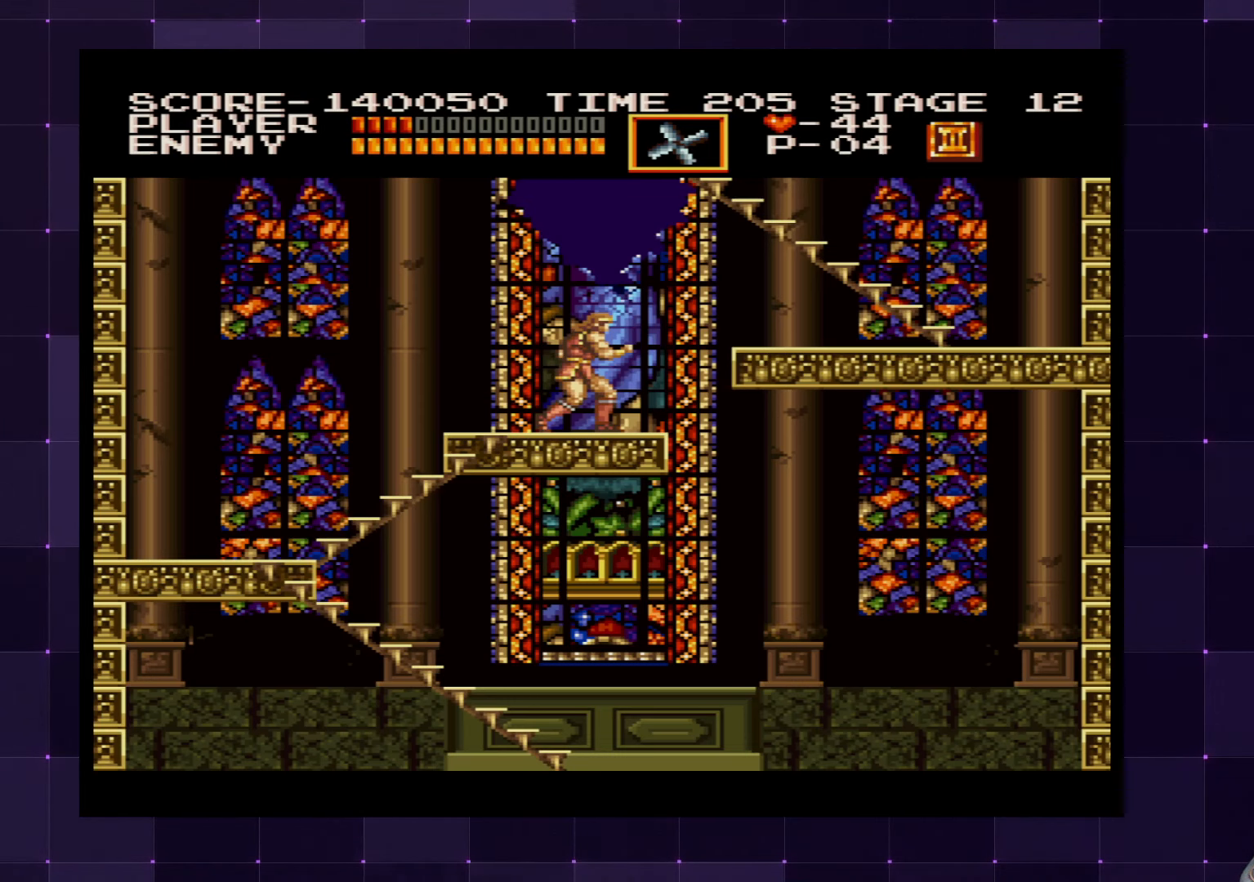
Gameplay with a controller (PlayStation layout); each line is a JSON object with the inputs held at the frame after it. "events" lists button and stick changes between this image and that frame as [ms after this image, input, new state], when the widget could be followed in between. Not read: L3 R3.
{"buttons": ["DPAD_RIGHT"], "left_stick": "center", "right_stick": "center", "events": [[283, "DPAD_RIGHT", "down"]]}
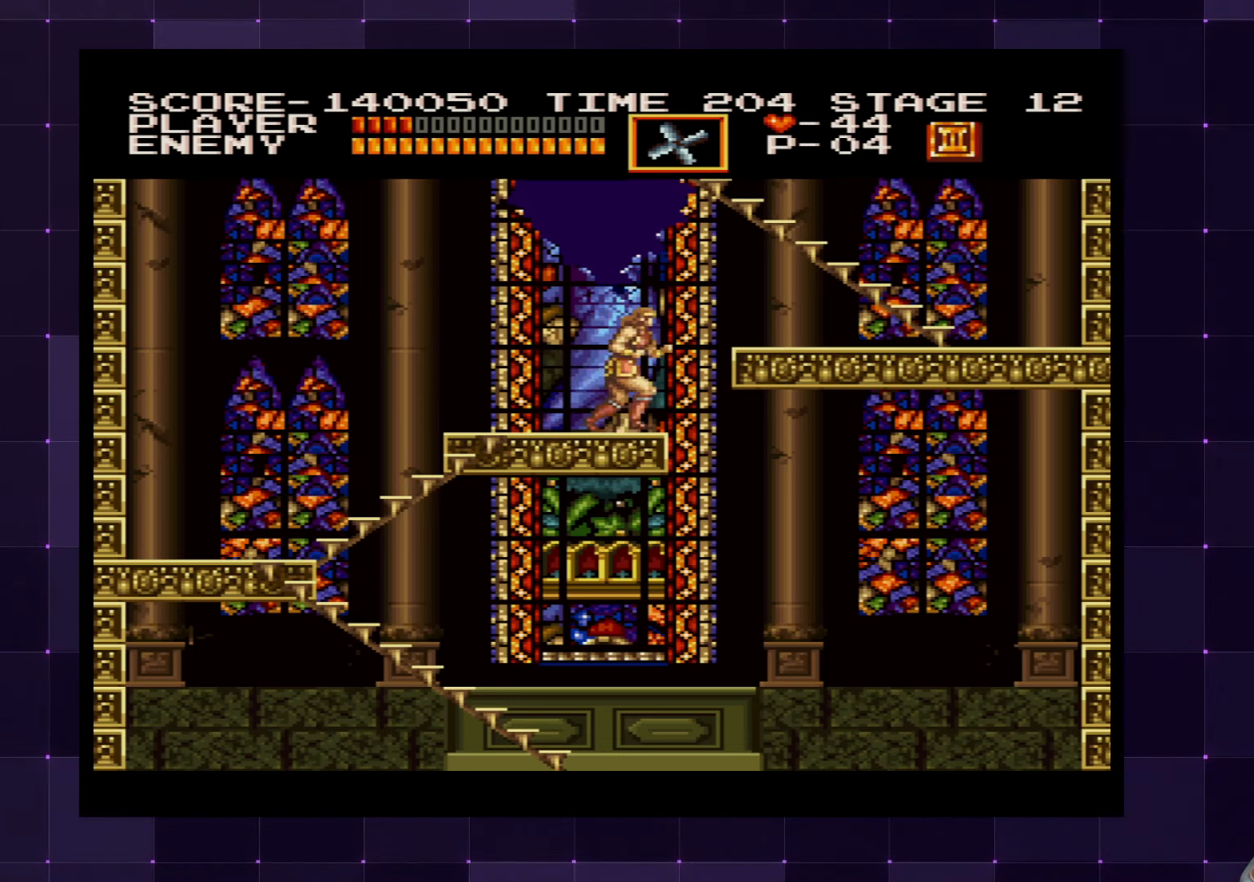
{"buttons": ["DPAD_RIGHT"], "left_stick": "center", "right_stick": "center", "events": [[100, "CROSS", "down"], [267, "CROSS", "up"]]}
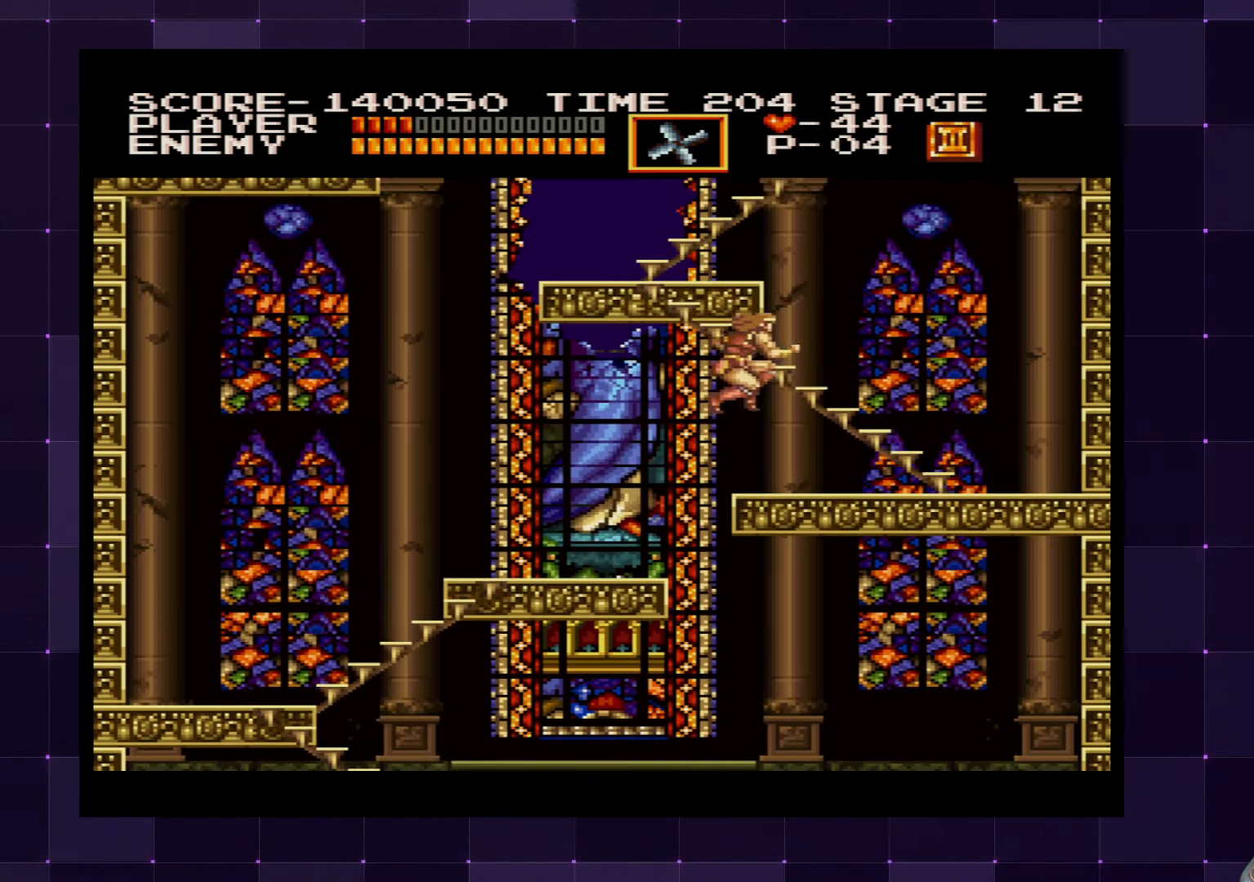
{"buttons": ["DPAD_RIGHT"], "left_stick": "center", "right_stick": "center", "events": []}
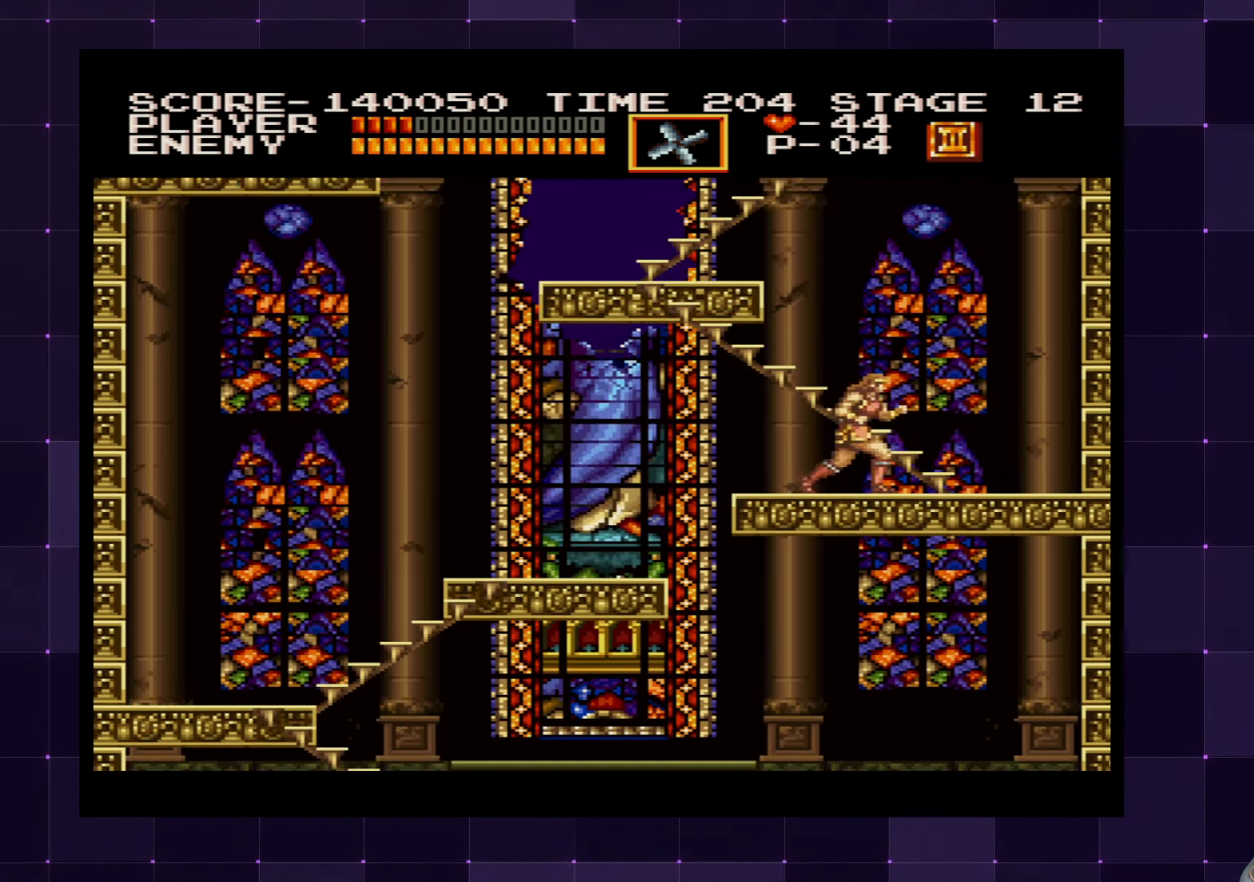
{"buttons": ["DPAD_UP"], "left_stick": "center", "right_stick": "center", "events": [[250, "DPAD_UP", "down"], [283, "DPAD_RIGHT", "up"]]}
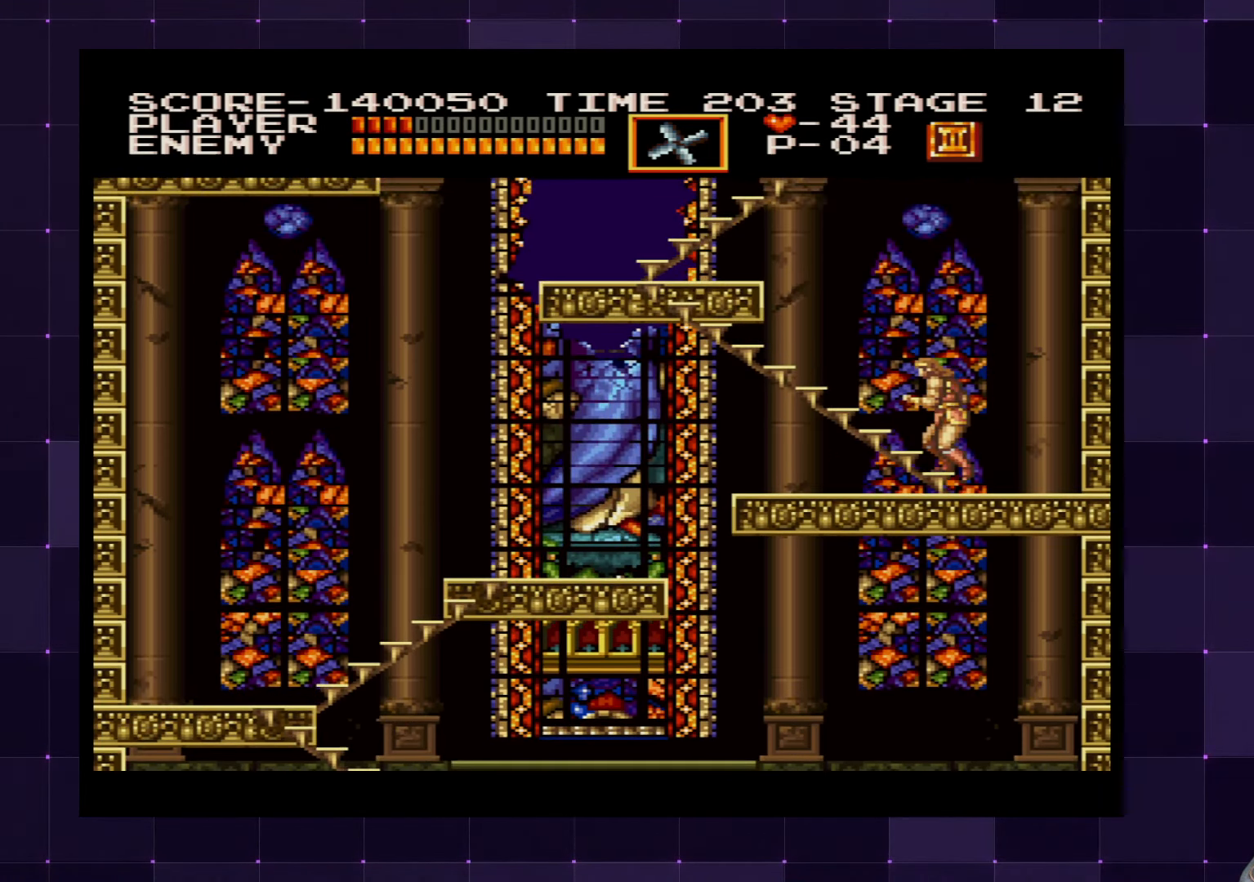
{"buttons": ["DPAD_UP"], "left_stick": "center", "right_stick": "center", "events": []}
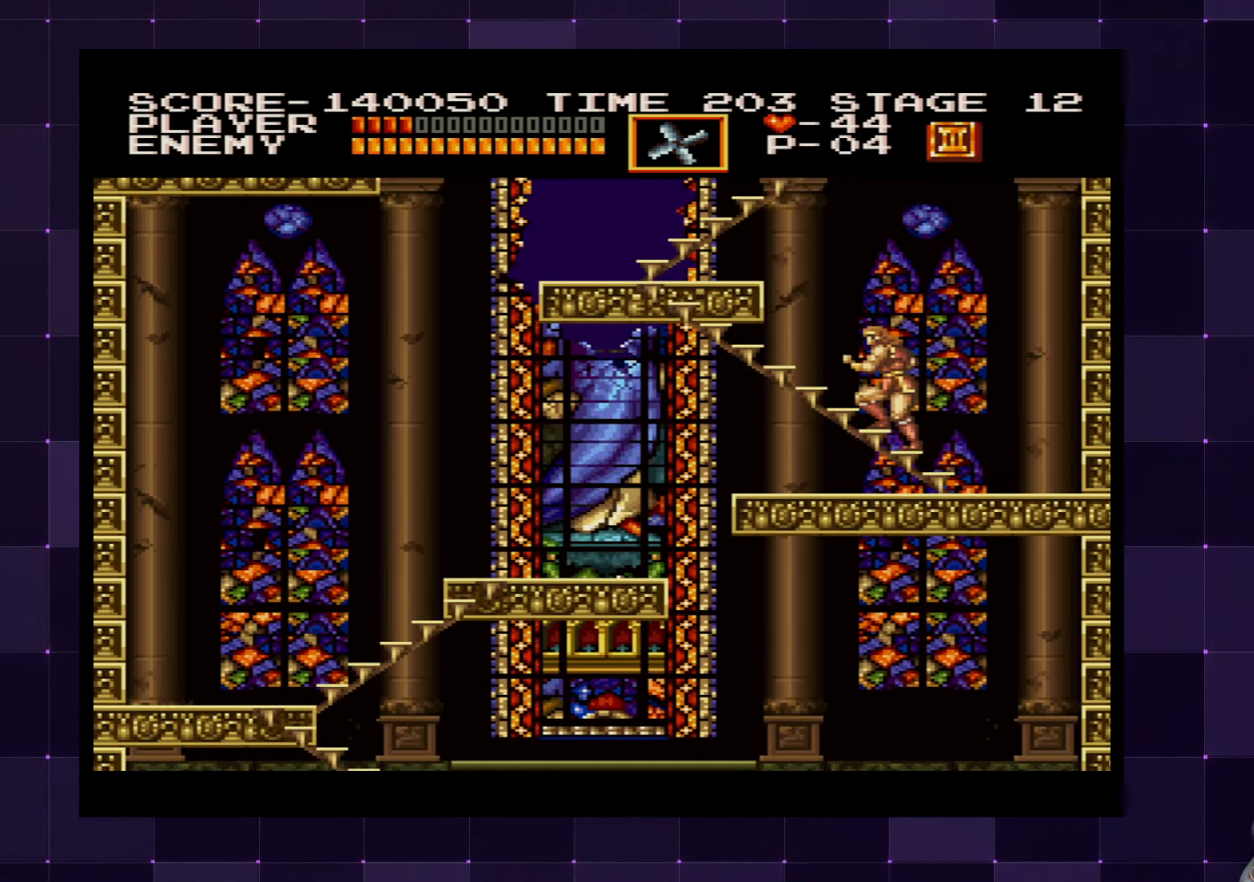
{"buttons": ["DPAD_UP"], "left_stick": "center", "right_stick": "center", "events": []}
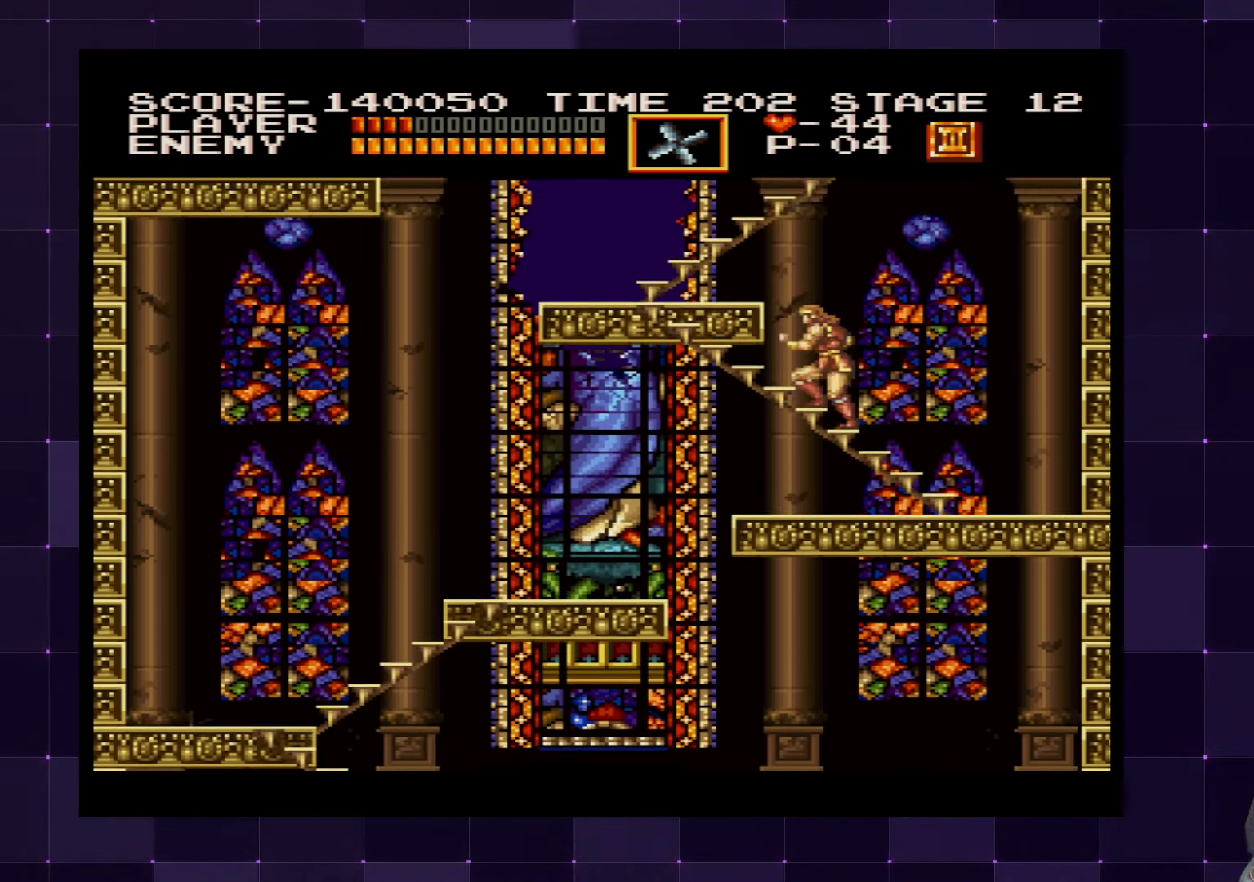
{"buttons": ["DPAD_UP"], "left_stick": "center", "right_stick": "center", "events": []}
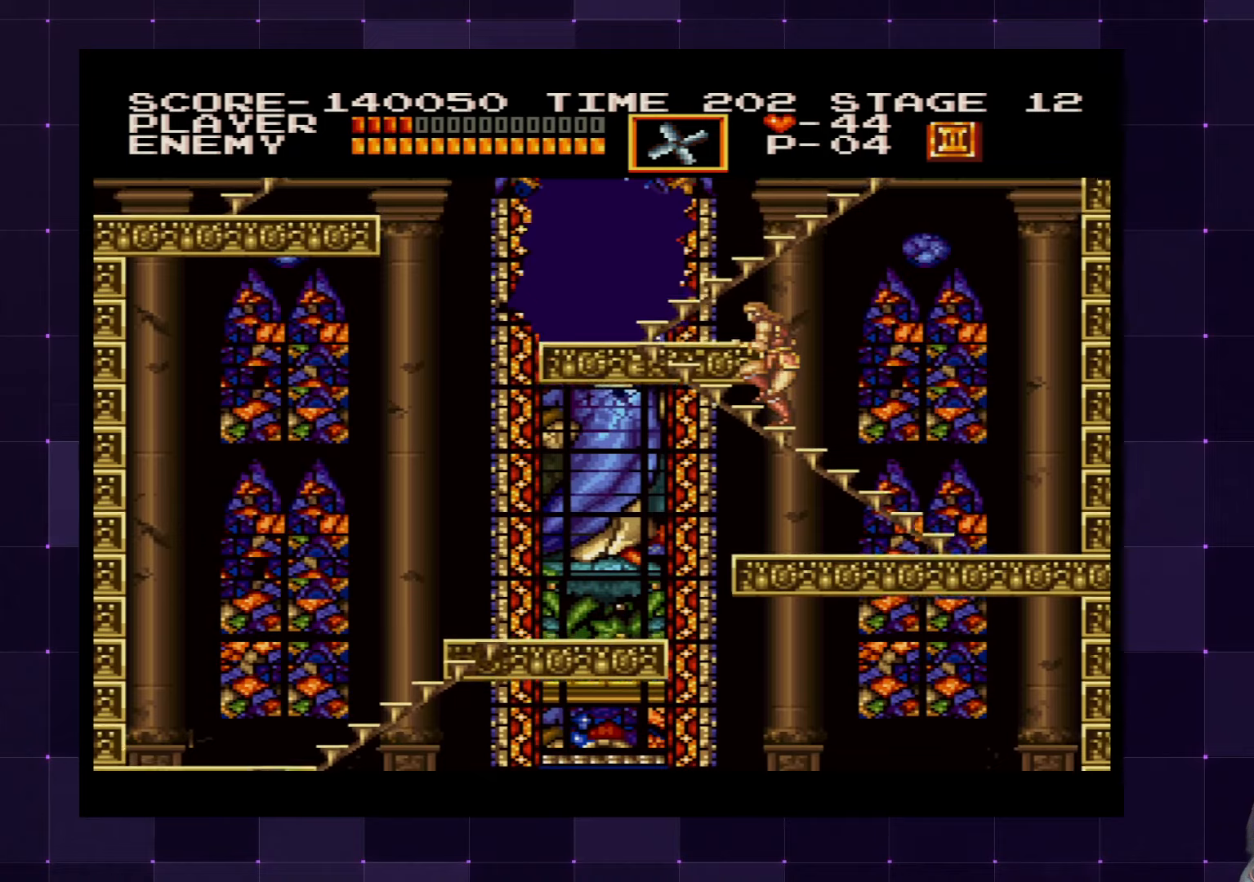
{"buttons": ["DPAD_UP", "DPAD_LEFT"], "left_stick": "center", "right_stick": "center", "events": [[417, "DPAD_LEFT", "down"]]}
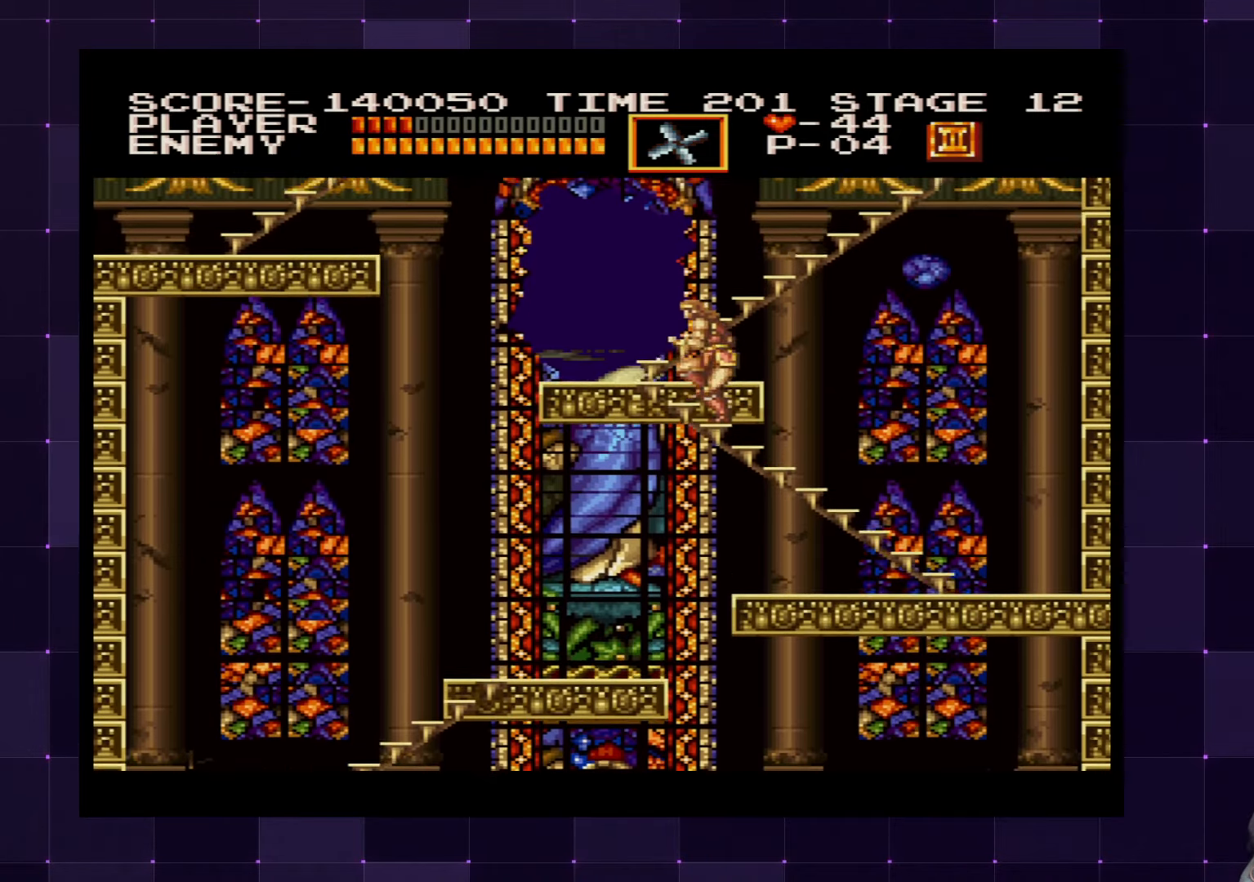
{"buttons": ["DPAD_UP"], "left_stick": "center", "right_stick": "center", "events": [[300, "DPAD_LEFT", "up"]]}
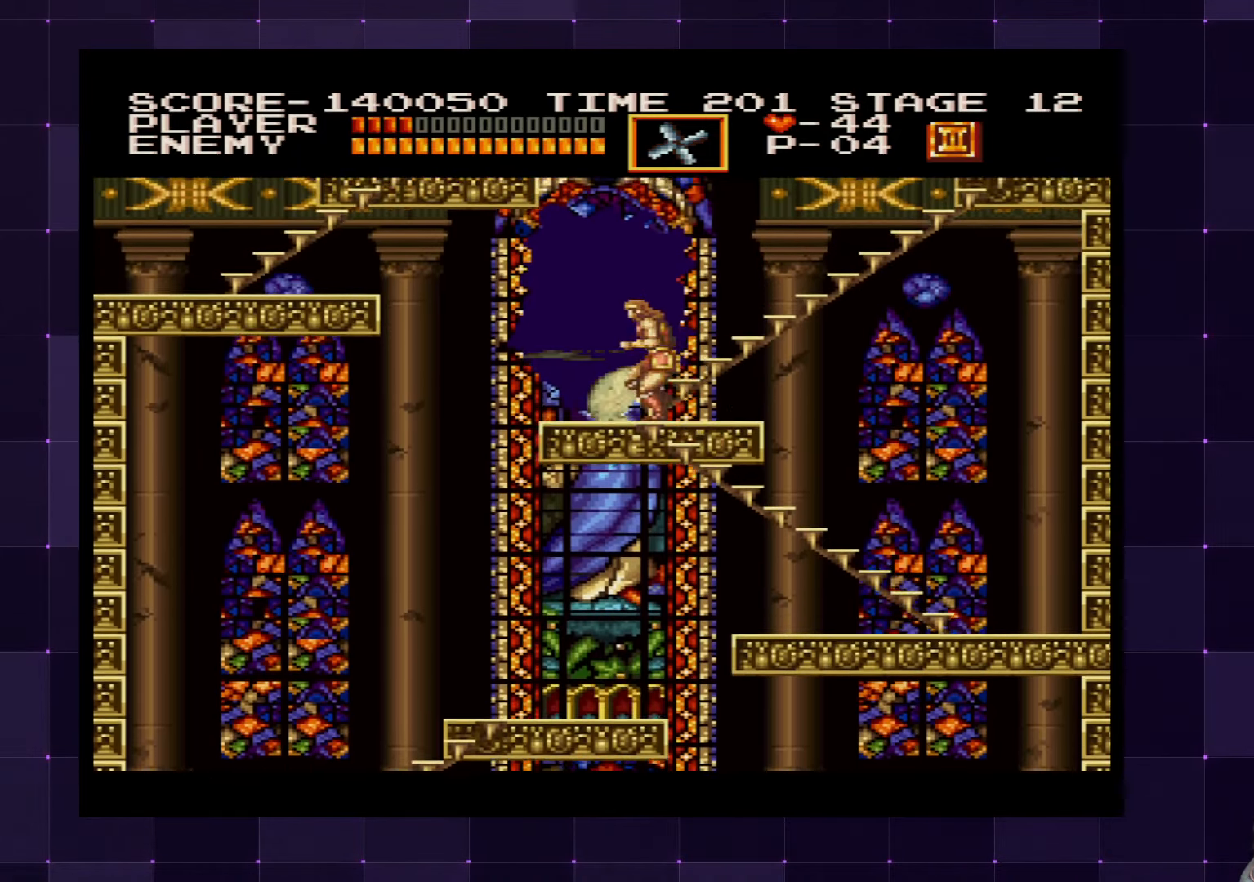
{"buttons": ["DPAD_UP"], "left_stick": "center", "right_stick": "center", "events": []}
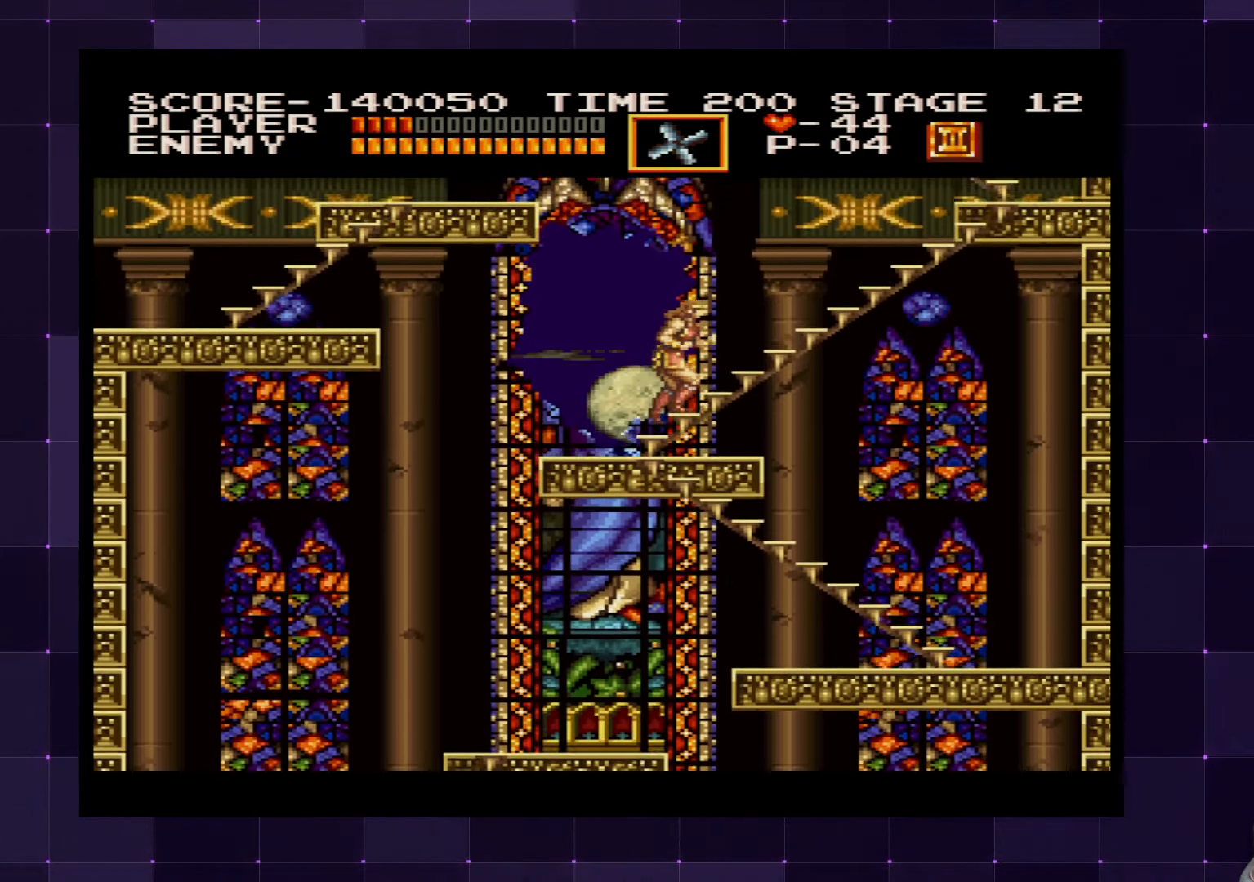
{"buttons": ["DPAD_UP"], "left_stick": "center", "right_stick": "center", "events": []}
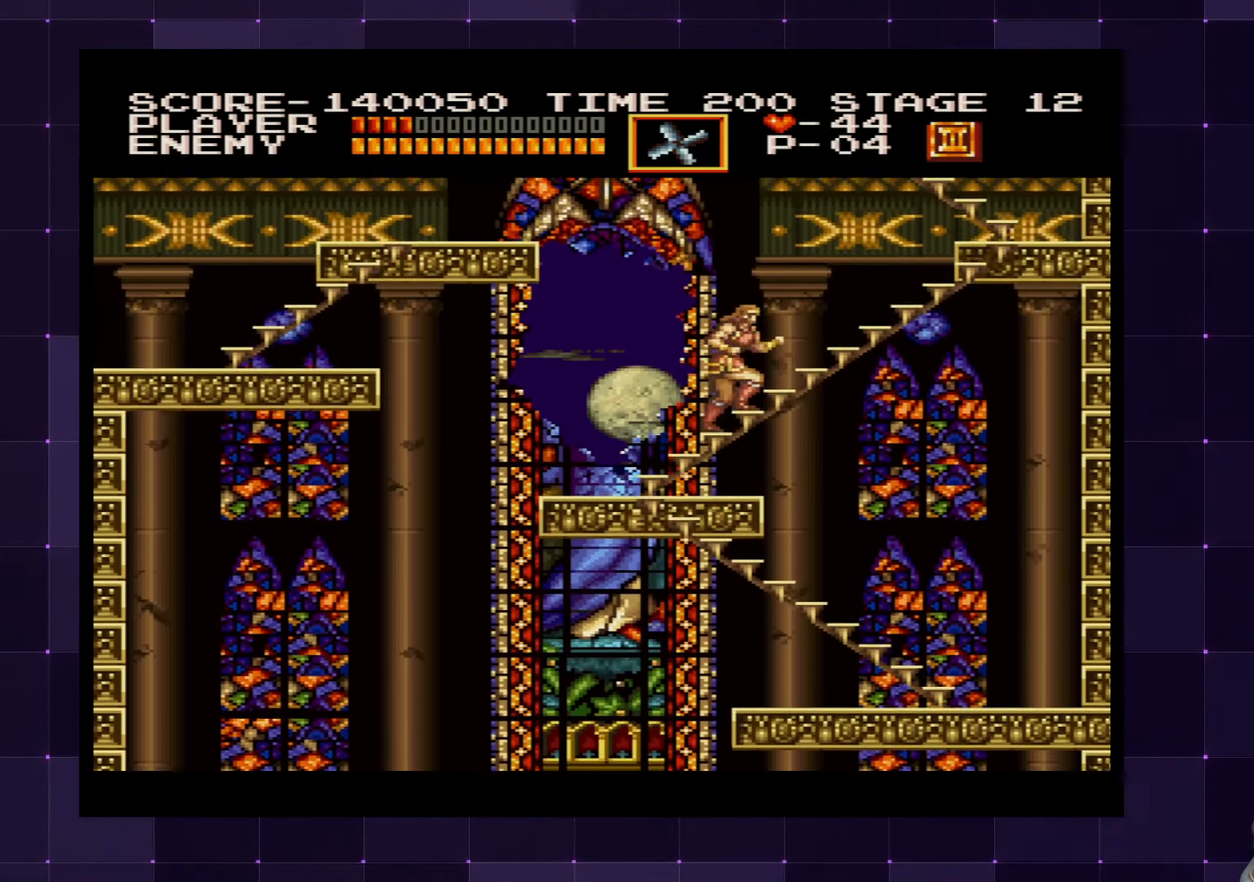
{"buttons": ["DPAD_UP"], "left_stick": "center", "right_stick": "center", "events": []}
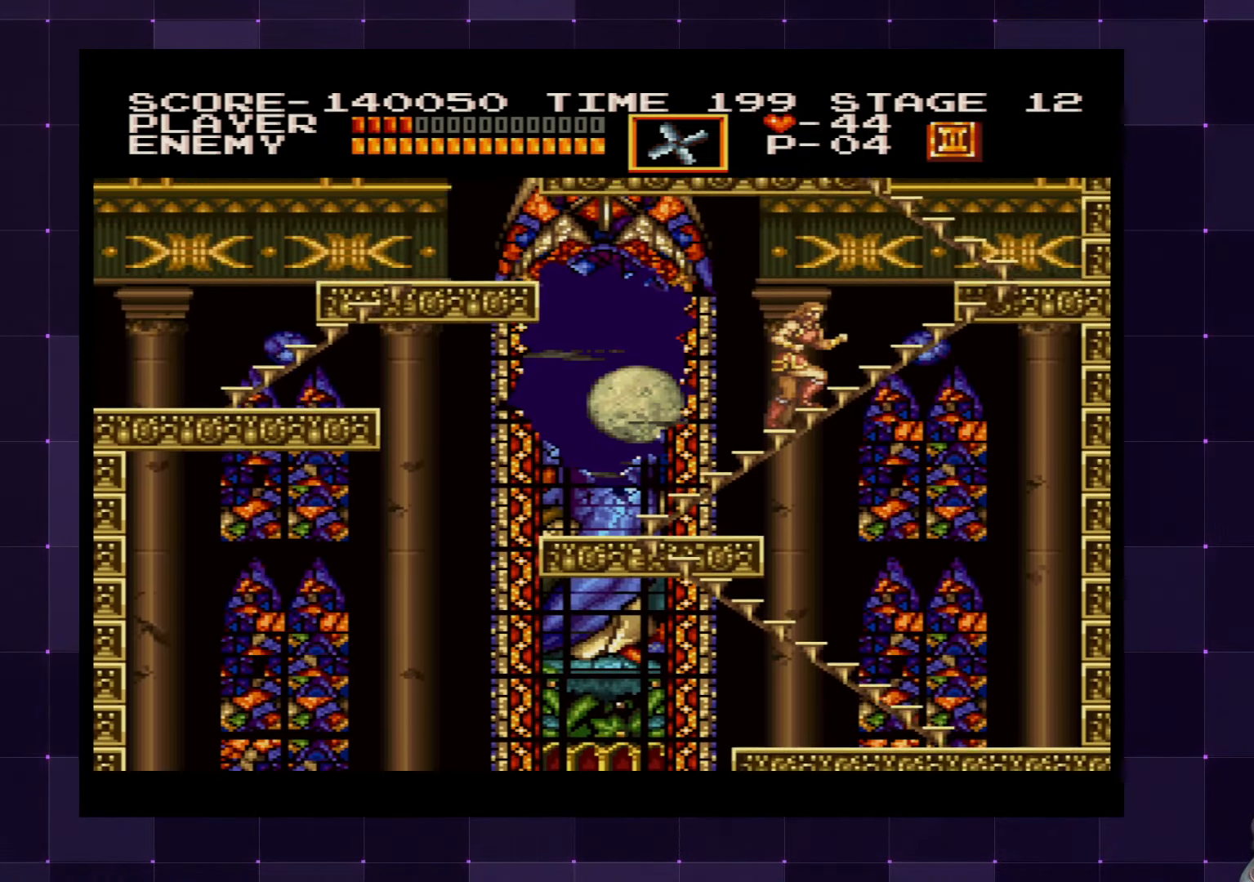
{"buttons": ["DPAD_UP"], "left_stick": "center", "right_stick": "center", "events": []}
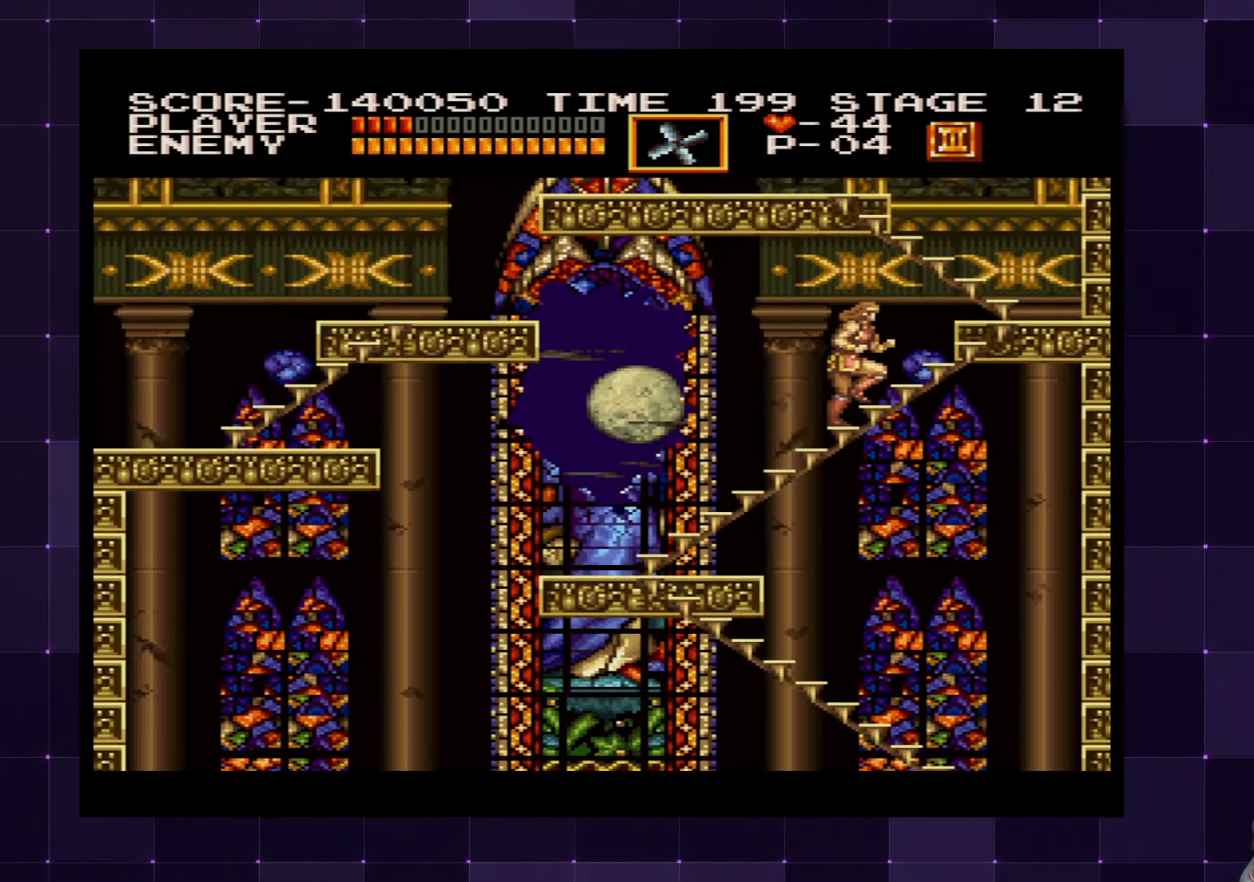
{"buttons": ["DPAD_UP"], "left_stick": "center", "right_stick": "center", "events": []}
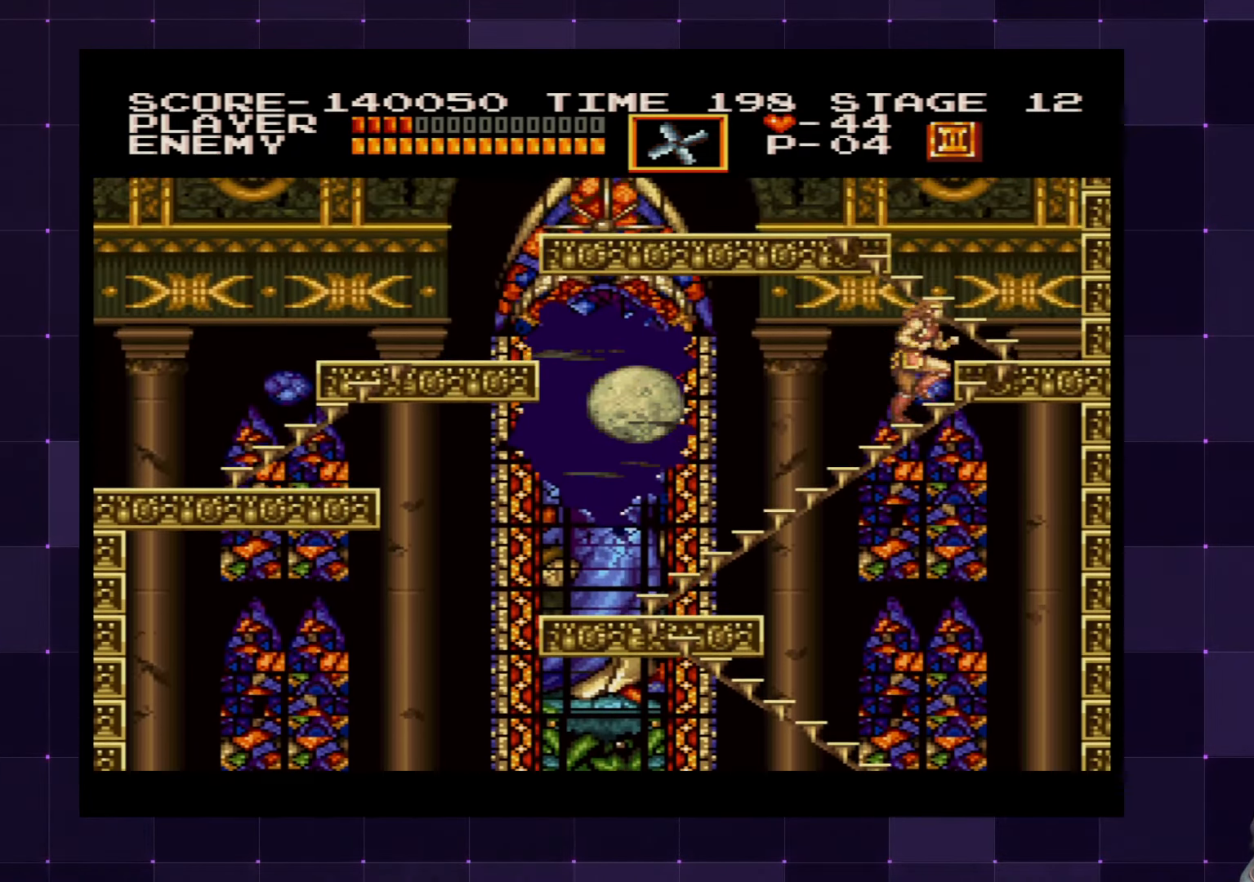
{"buttons": ["DPAD_UP"], "left_stick": "center", "right_stick": "center", "events": []}
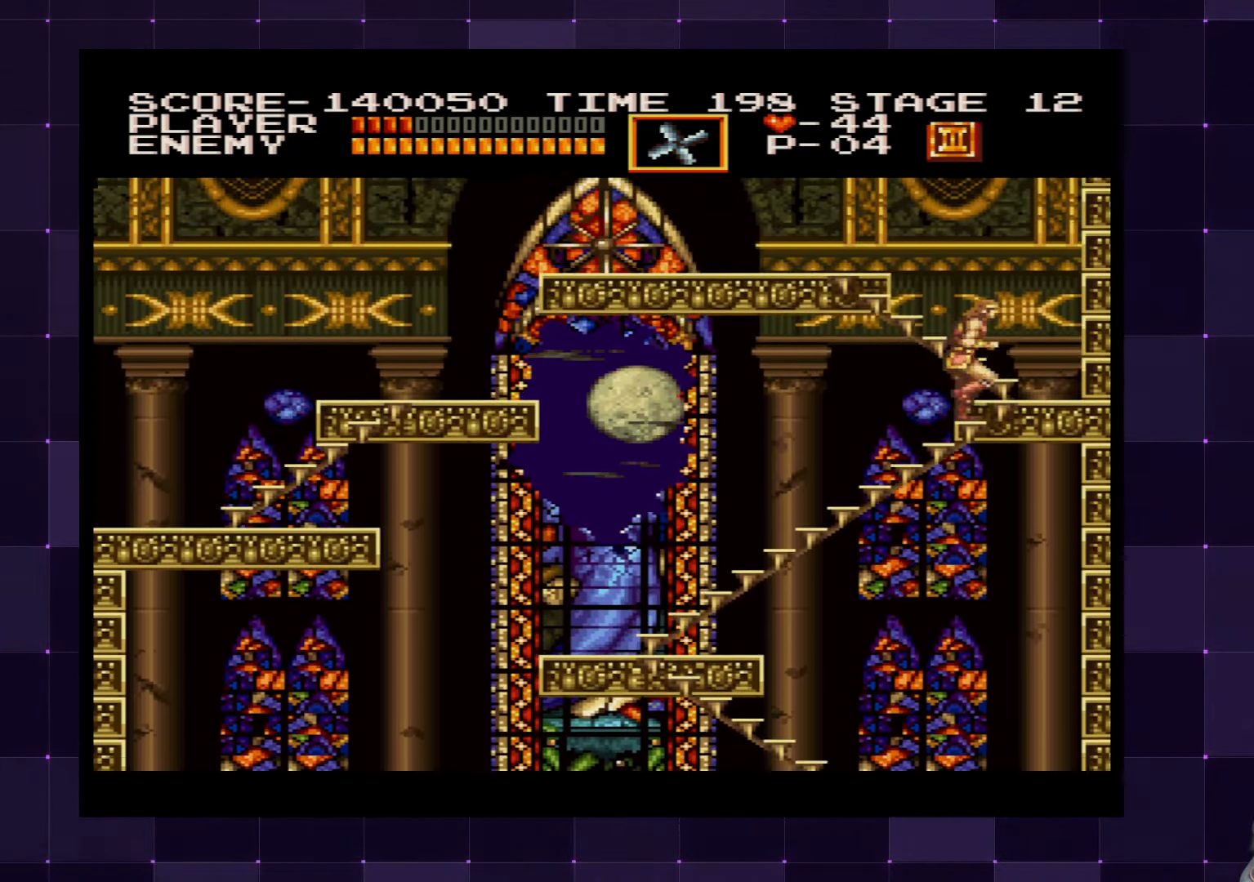
{"buttons": ["DPAD_UP"], "left_stick": "center", "right_stick": "center", "events": []}
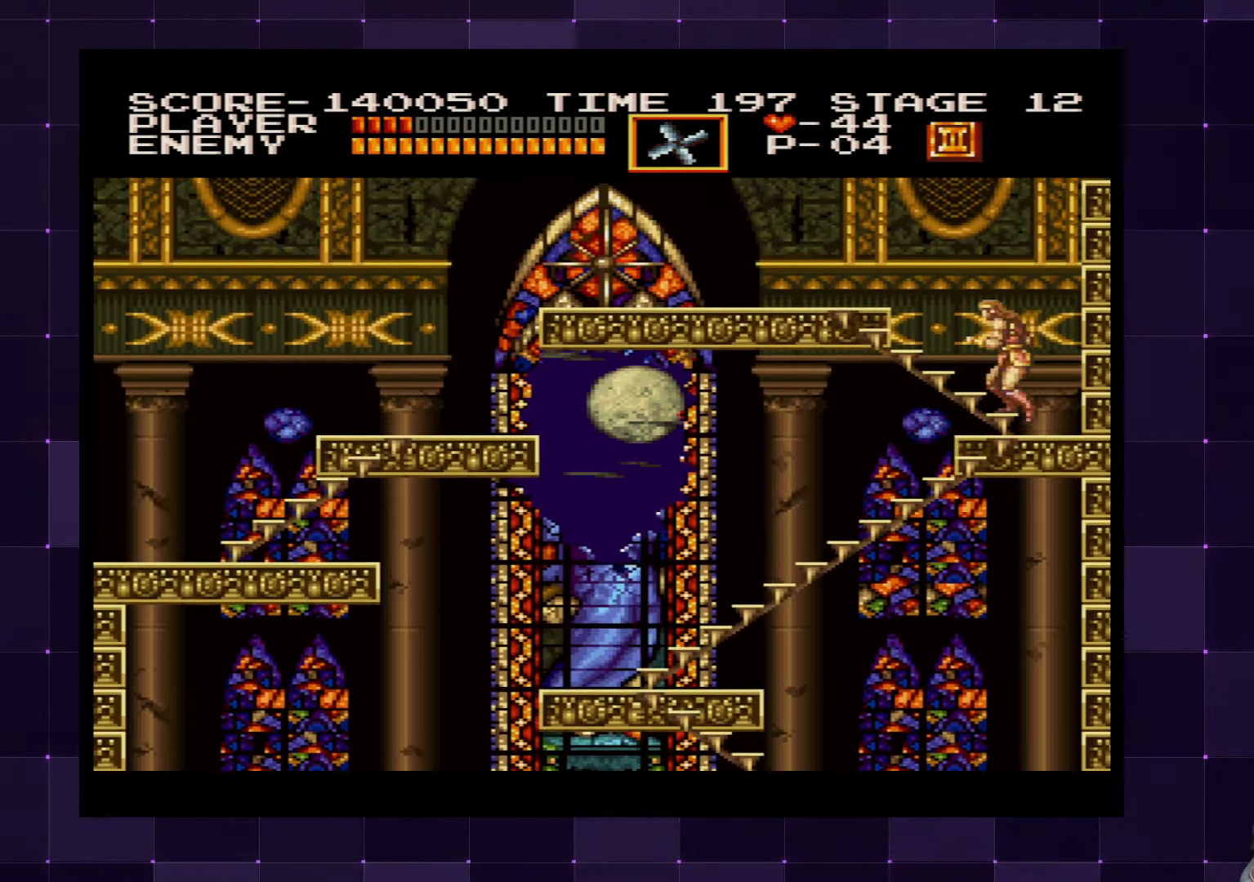
{"buttons": ["DPAD_UP"], "left_stick": "center", "right_stick": "center", "events": []}
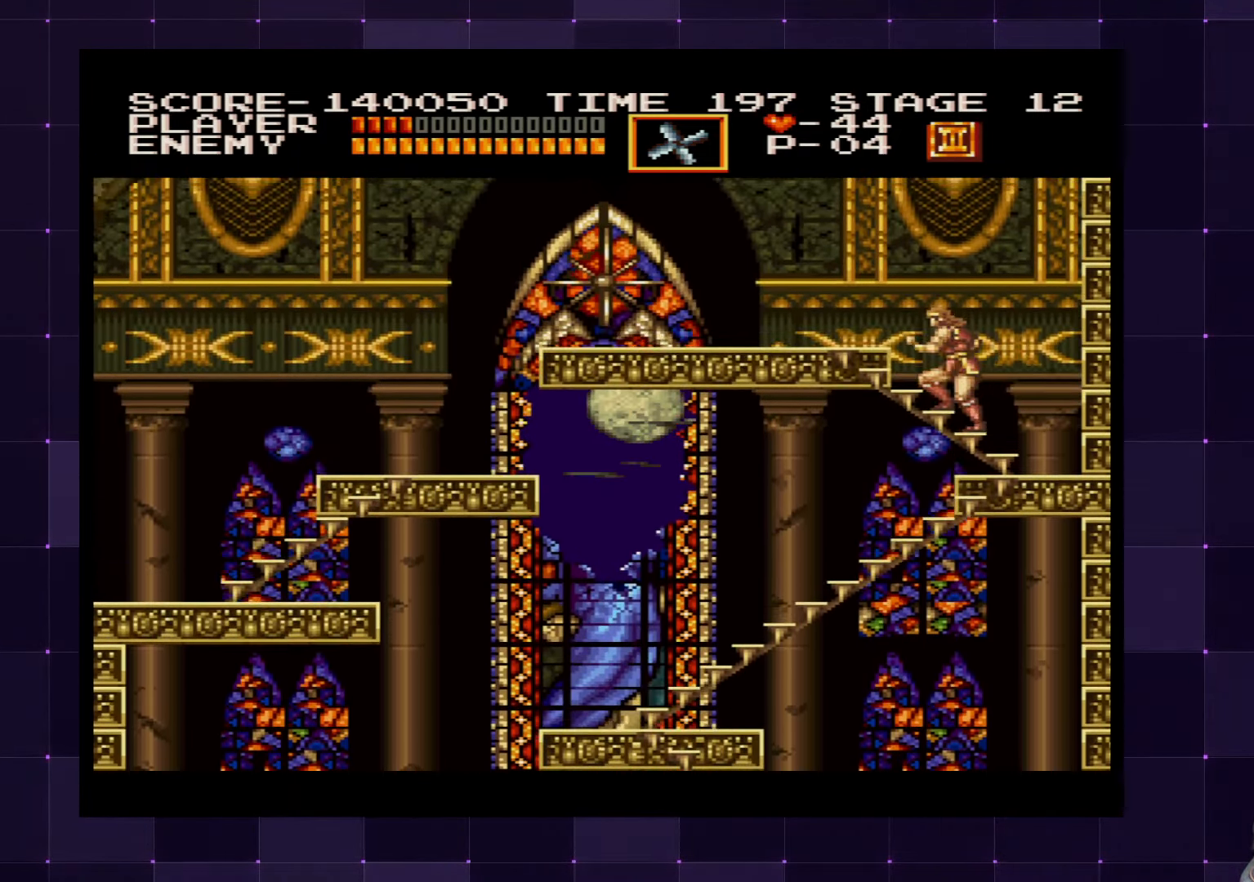
{"buttons": ["DPAD_UP"], "left_stick": "center", "right_stick": "center", "events": []}
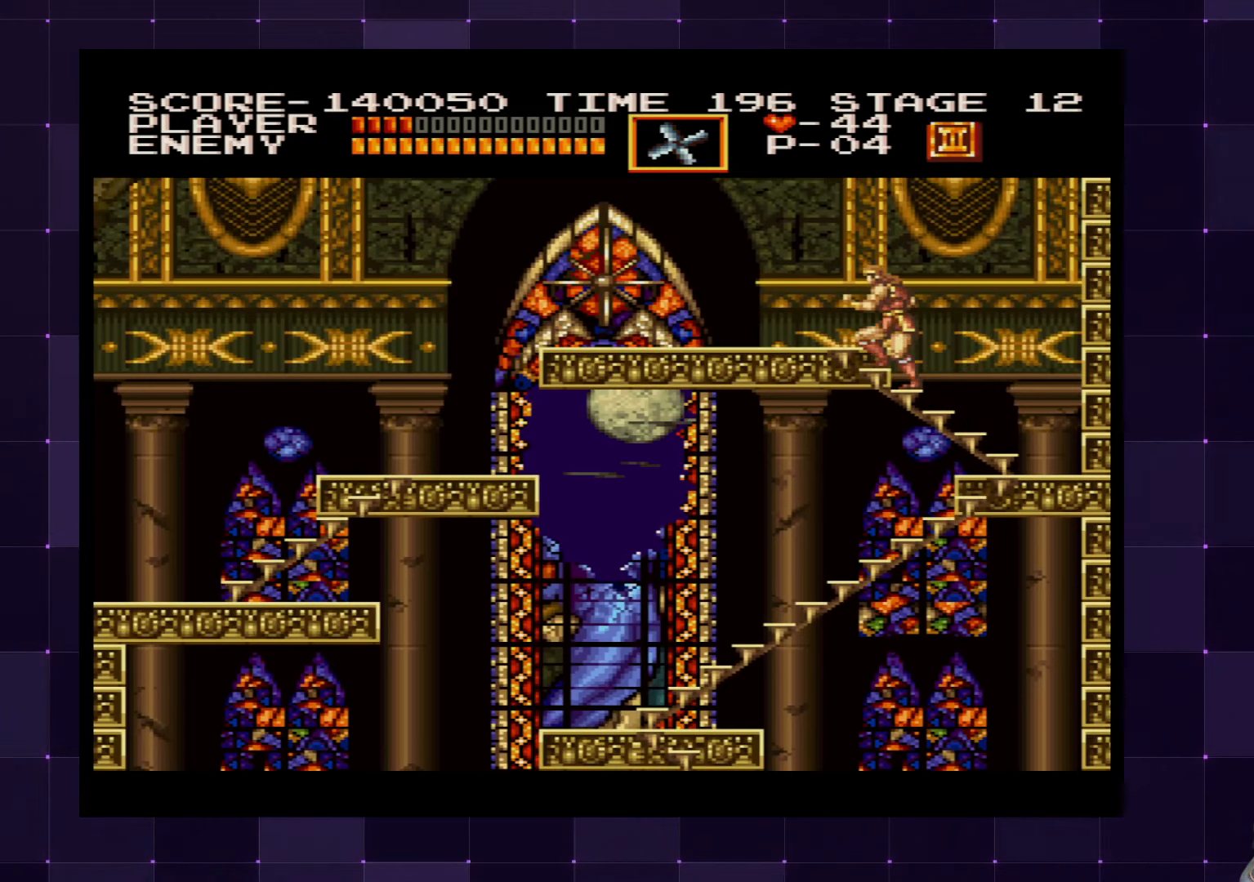
{"buttons": ["DPAD_LEFT"], "left_stick": "center", "right_stick": "center", "events": [[266, "DPAD_LEFT", "down"], [316, "DPAD_UP", "up"]]}
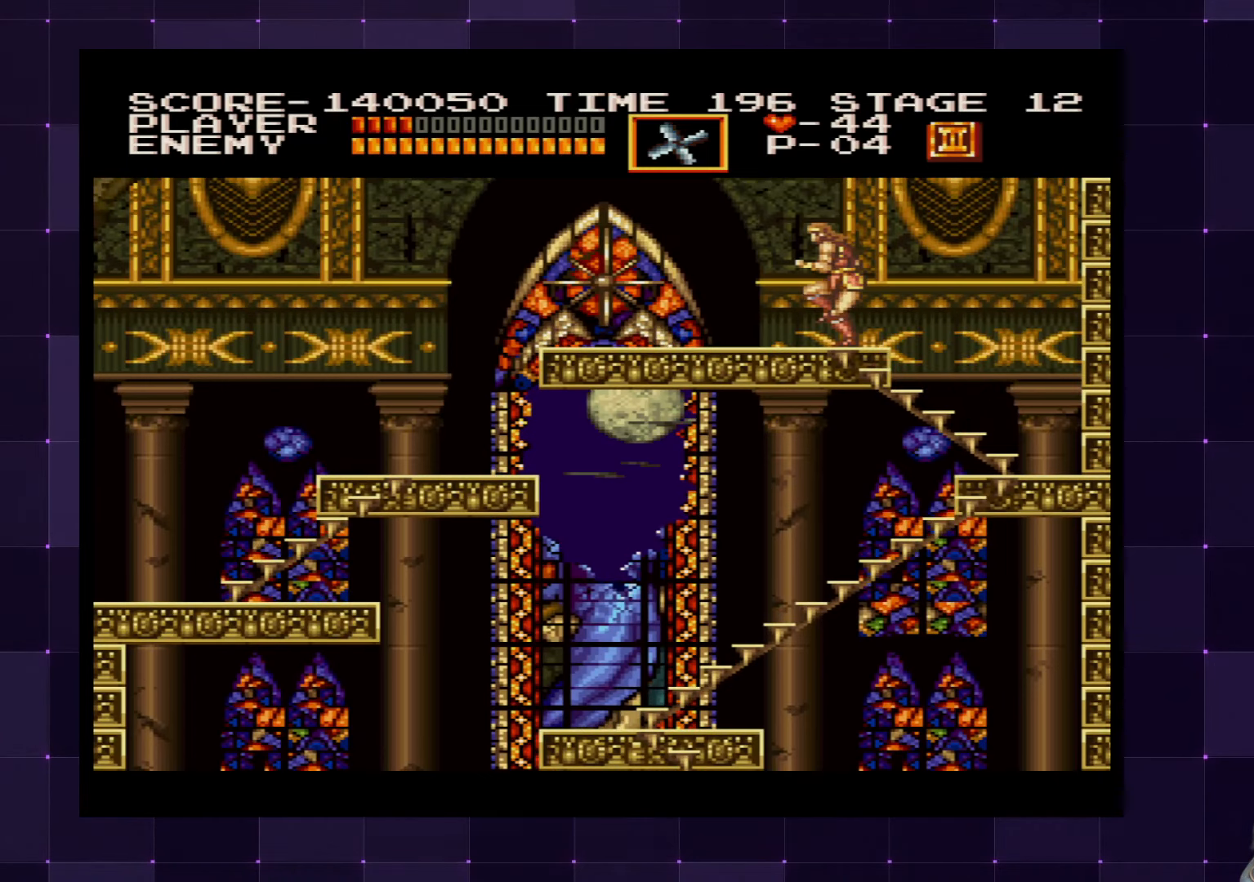
{"buttons": ["DPAD_LEFT"], "left_stick": "center", "right_stick": "center", "events": []}
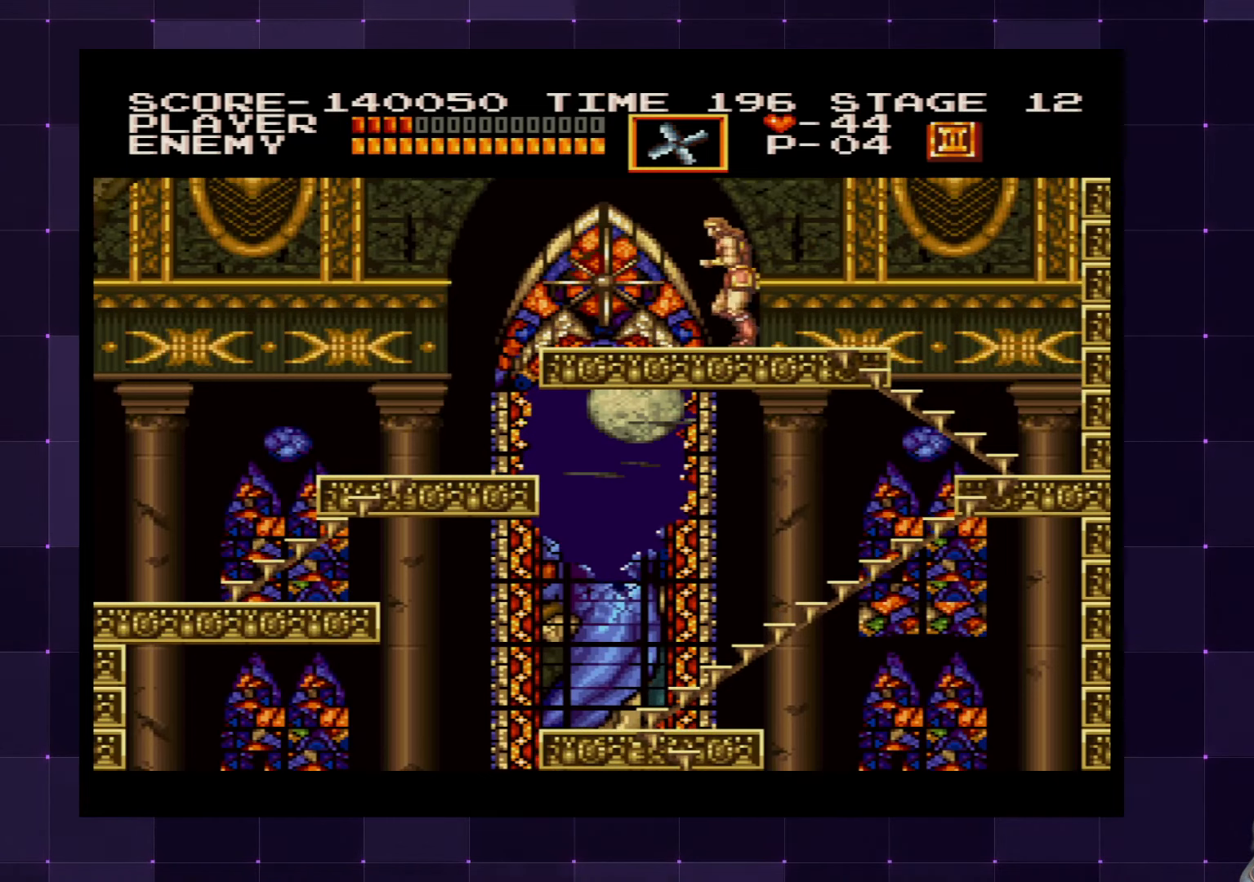
{"buttons": ["DPAD_LEFT"], "left_stick": "center", "right_stick": "center", "events": []}
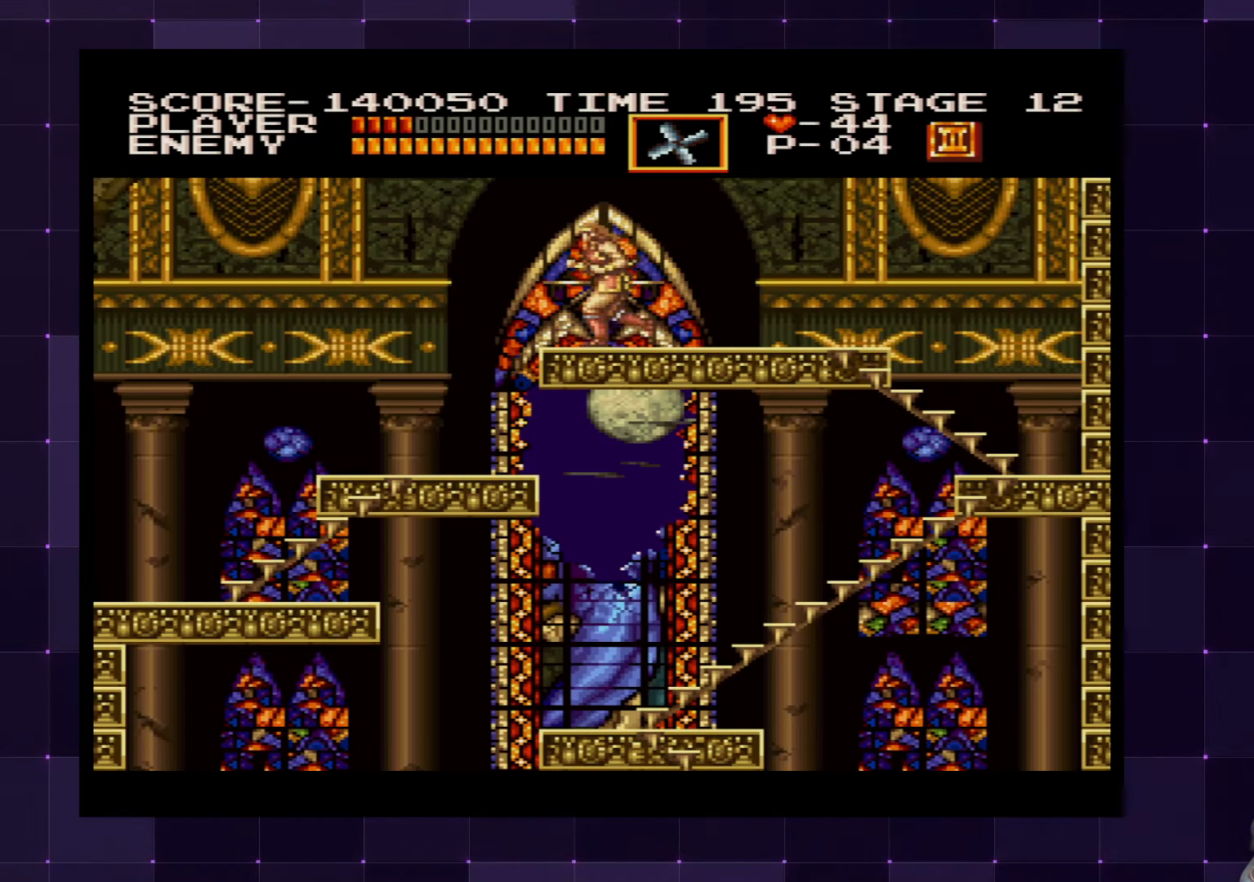
{"buttons": ["DPAD_LEFT"], "left_stick": "center", "right_stick": "center", "events": [[166, "CROSS", "down"], [300, "CROSS", "up"]]}
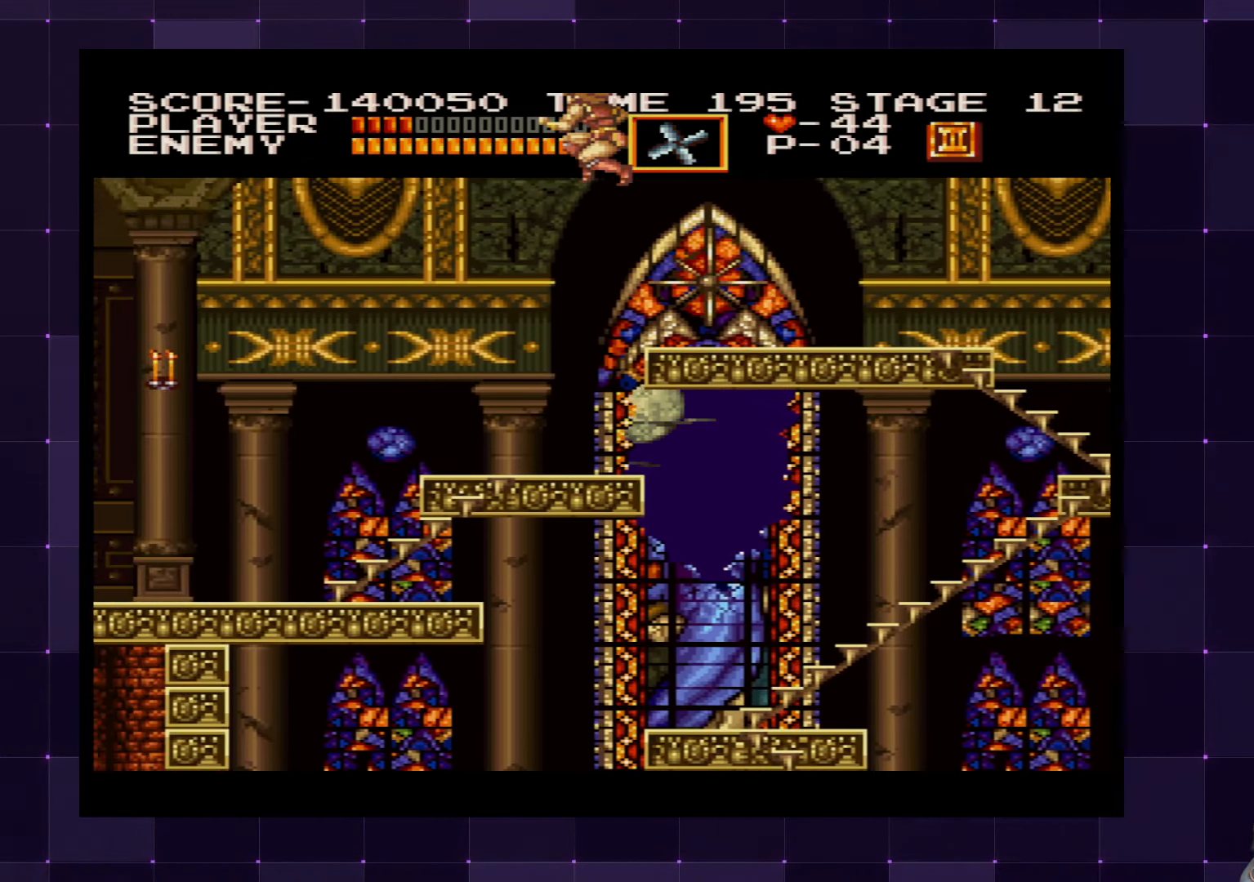
{"buttons": ["DPAD_LEFT"], "left_stick": "center", "right_stick": "center", "events": [[150, "DPAD_LEFT", "up"], [400, "DPAD_LEFT", "down"]]}
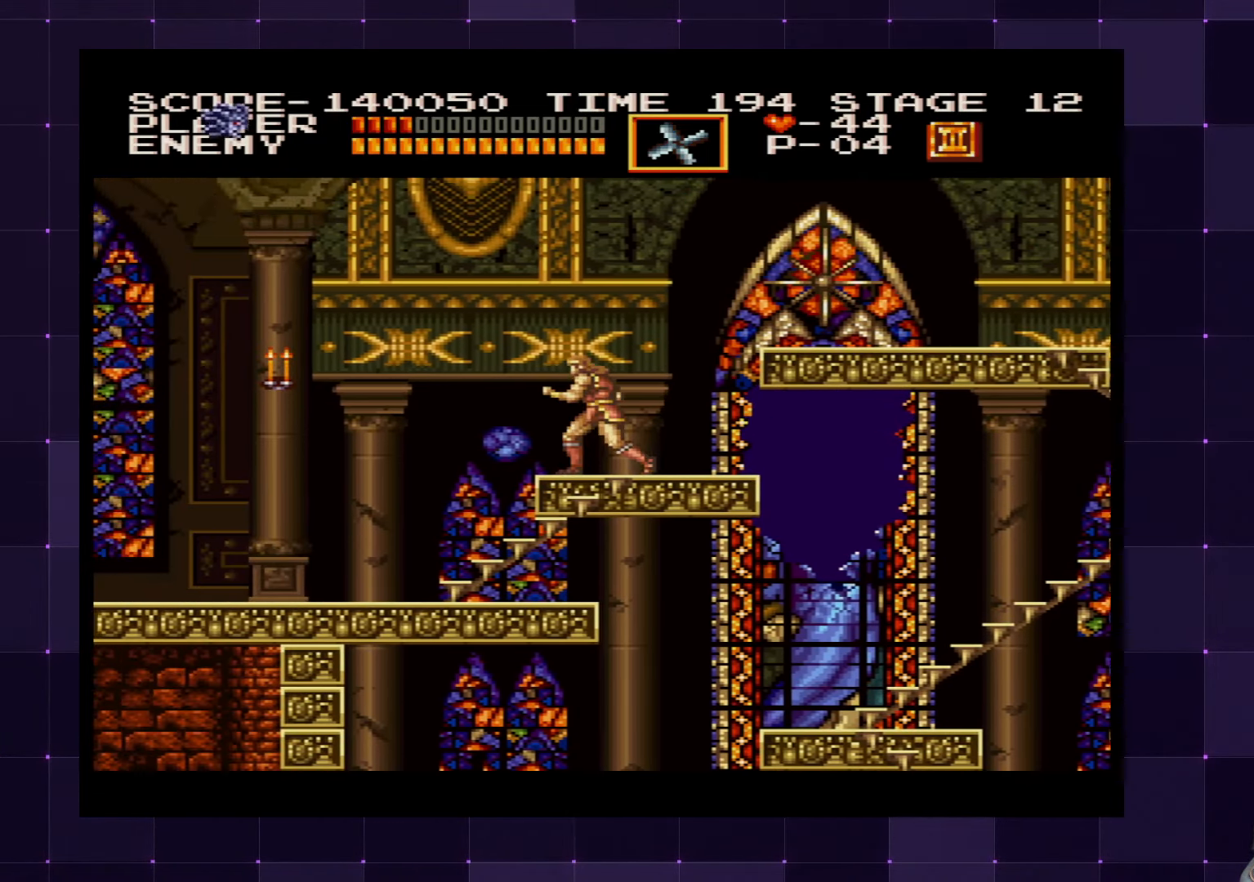
{"buttons": ["DPAD_LEFT"], "left_stick": "center", "right_stick": "center", "events": [[100, "DPAD_LEFT", "up"], [366, "DPAD_LEFT", "down"]]}
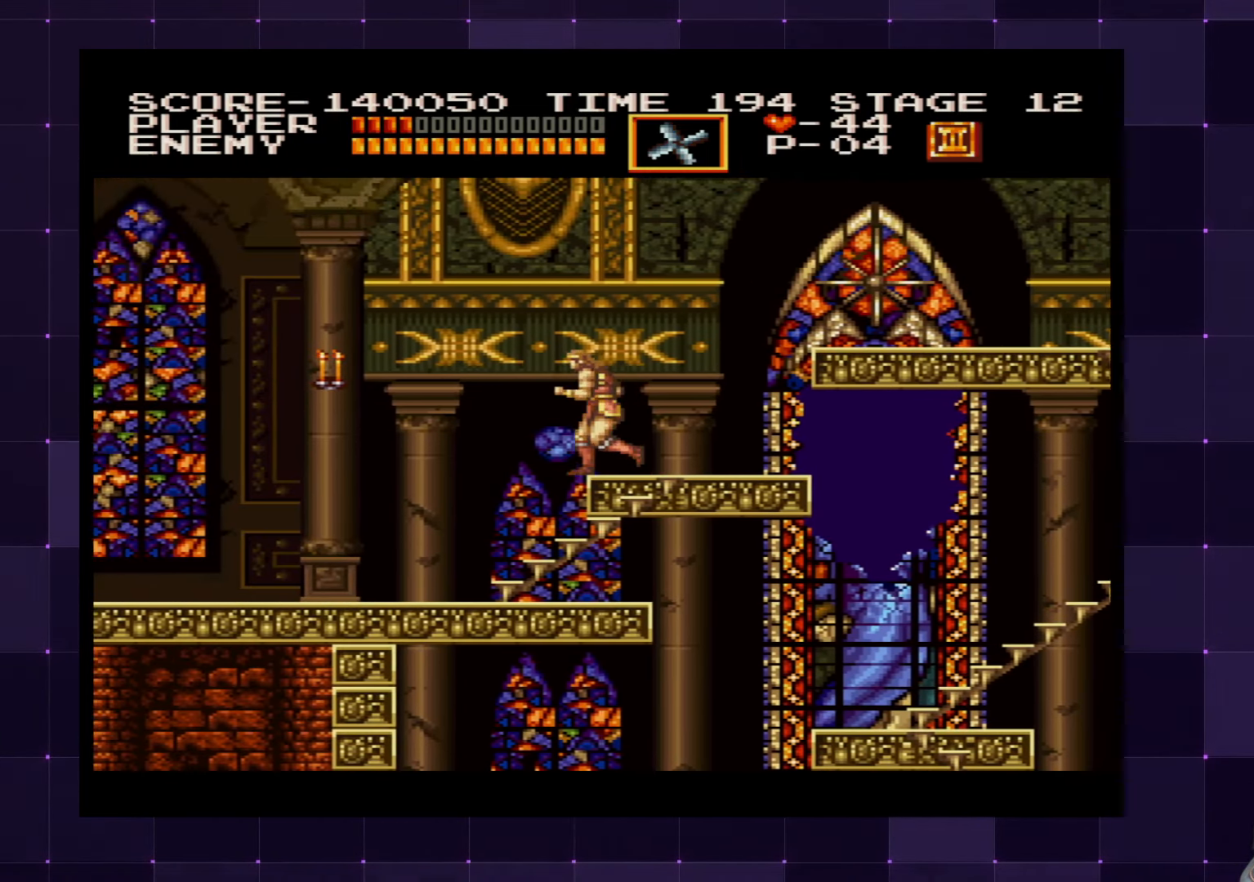
{"buttons": ["CROSS", "DPAD_LEFT"], "left_stick": "center", "right_stick": "center", "events": [[483, "CROSS", "down"]]}
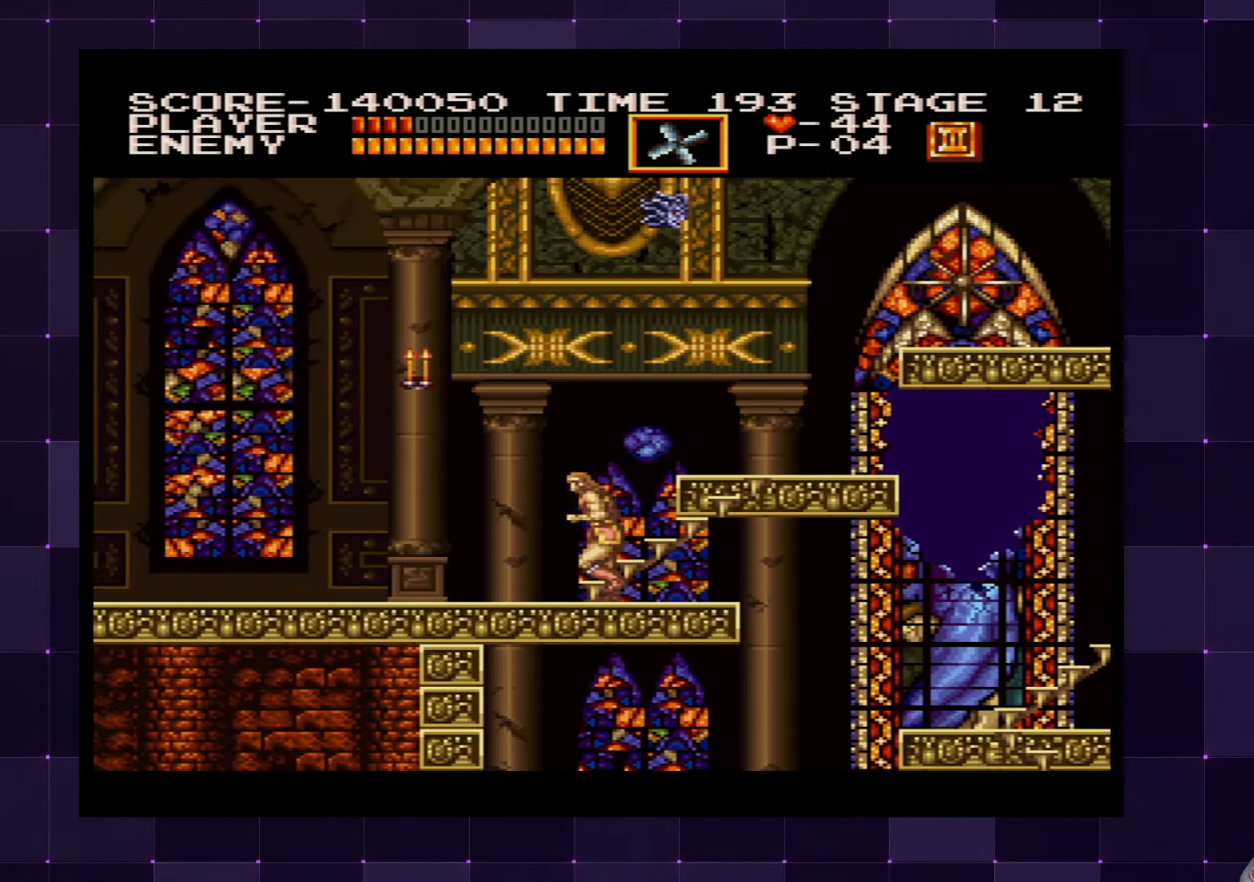
{"buttons": ["DPAD_LEFT"], "left_stick": "center", "right_stick": "center", "events": [[83, "SQUARE", "down"], [116, "CROSS", "up"], [200, "SQUARE", "up"]]}
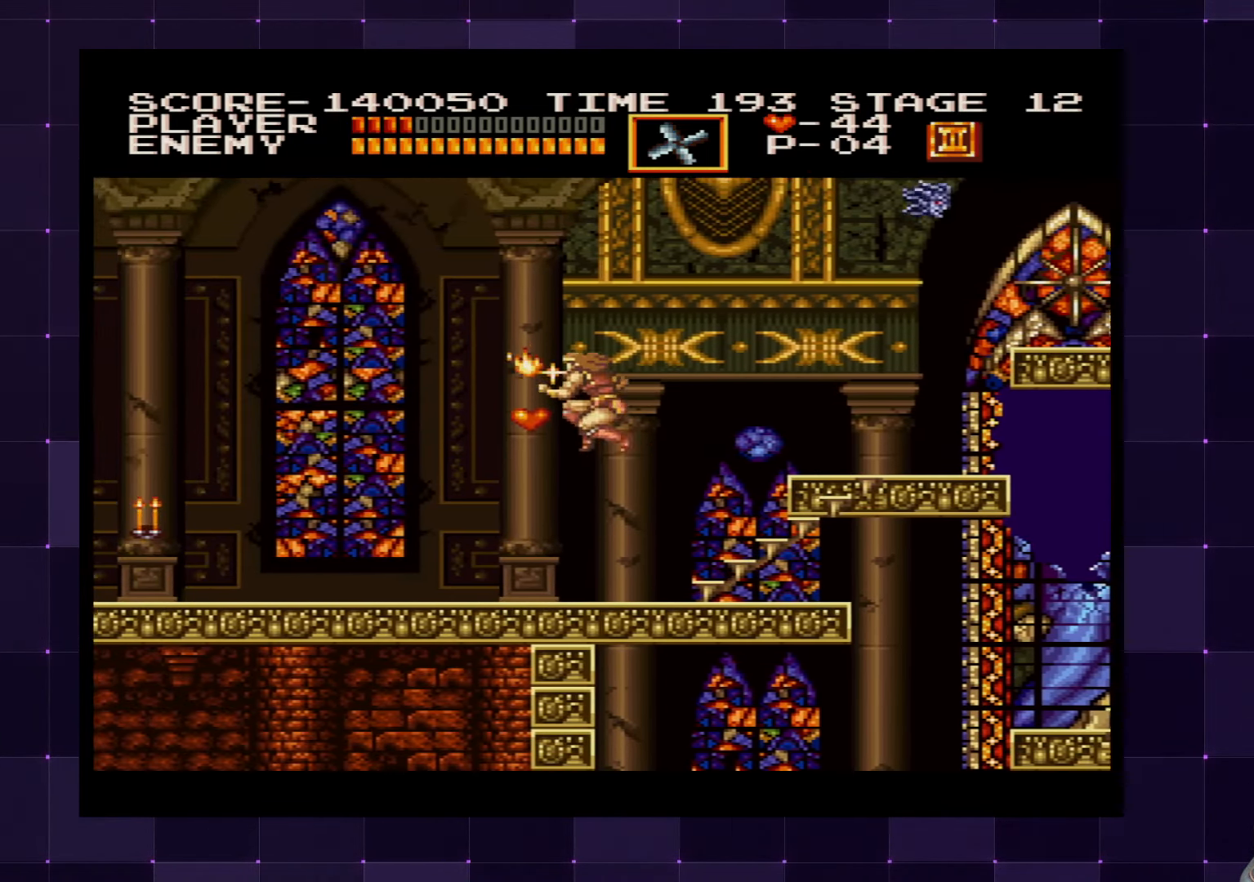
{"buttons": ["DPAD_LEFT"], "left_stick": "center", "right_stick": "center", "events": []}